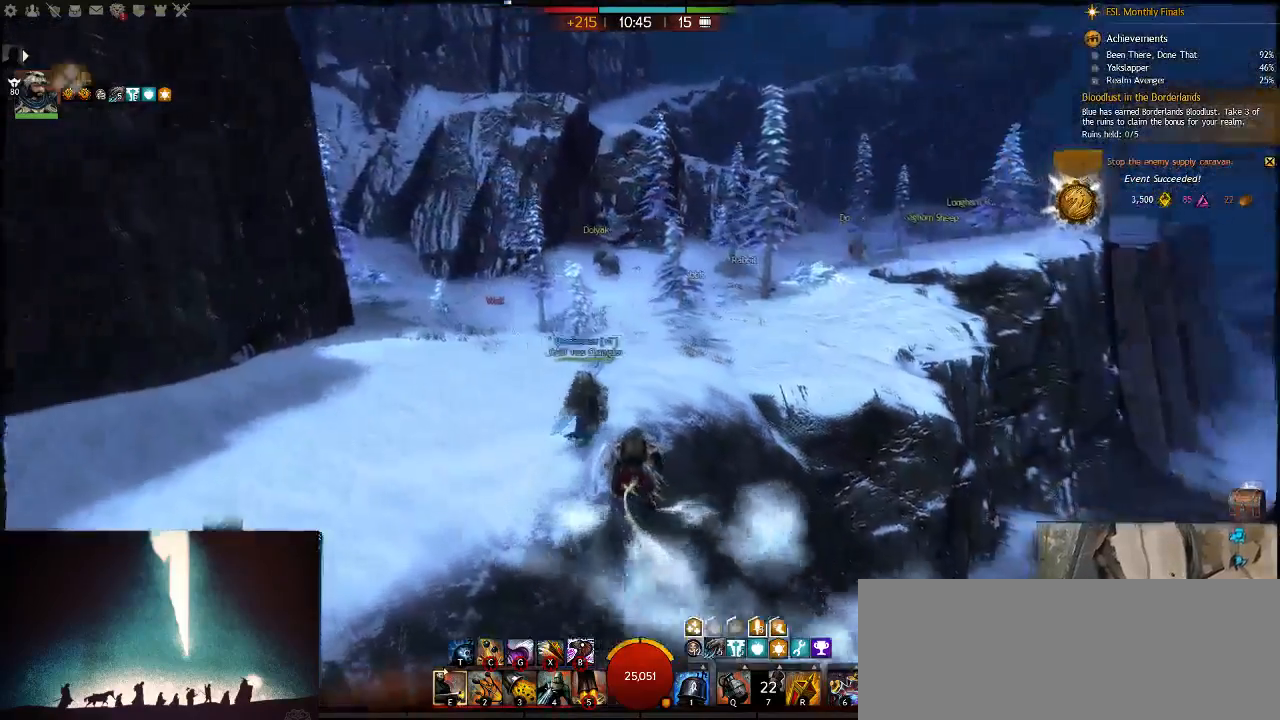
Gameplay with keyboard; each line is a JSON object with the keys held at the frame after it. "events" lists presses ("down") and releases ("up") of ".", "/", "0", "1", "2", "3", "4", "5", "6", "7", "8", "9", "a", "alt_l", "alt_r", "b", "backslash", "backspace", "c", "caps_lock", "comma", "ctrl_l", "ctrl_r", "d", "down", "e", "equals", "escape", "f", "f1", "f10", "f11", "f12", "f2", "f3", "f4", "f5", "f6", "f7", "f8", "f9", "g", "h", "i", "j", "k", "l", "lbracket", "left", "m", "minus", "n", "num0", "num1", "num2", "num3", "num4", "num5", "num6", "num7", "num8", "num9", "o", "p", "q", "quote", "r", "rbracket", "return", "right", "s", "semicolon", "shift_l", "shift_r", "space", "super", "t", "tab", "tilde", "u", "up", "v", "w", "x", "y" and "z" between this image and that frame as [ms after this image, input, new state], when the widget could be followed in between. No other keys are recorded. Mouse input is not recorded.
{"keys": ["w"], "events": [[100, "a", "down"], [233, "a", "up"]]}
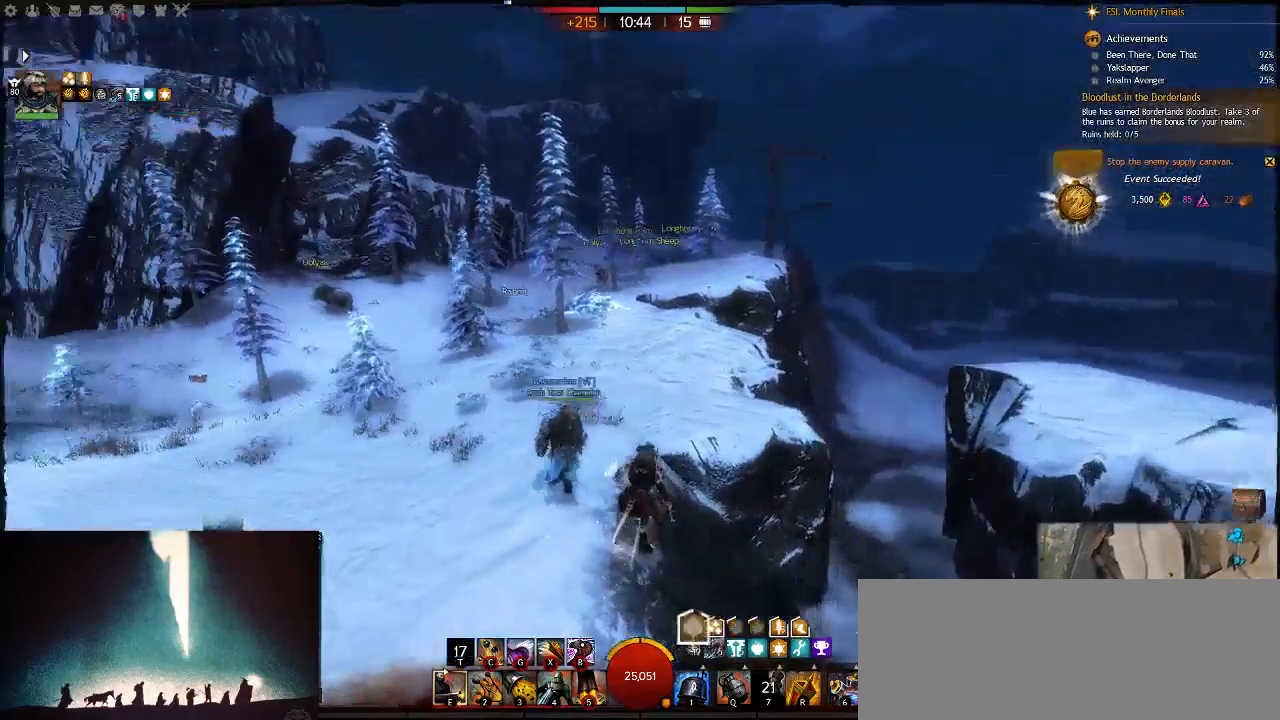
{"keys": ["w"], "events": []}
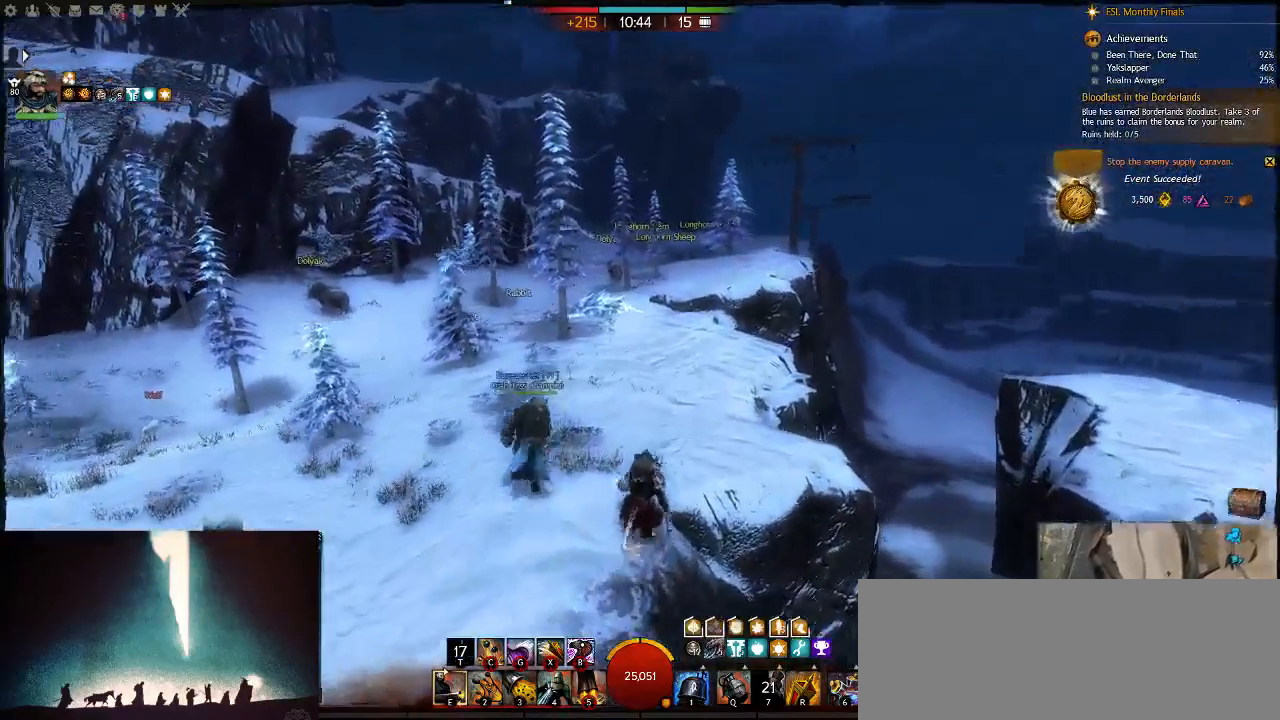
{"keys": ["w"], "events": [[133, "space", "down"], [333, "space", "up"]]}
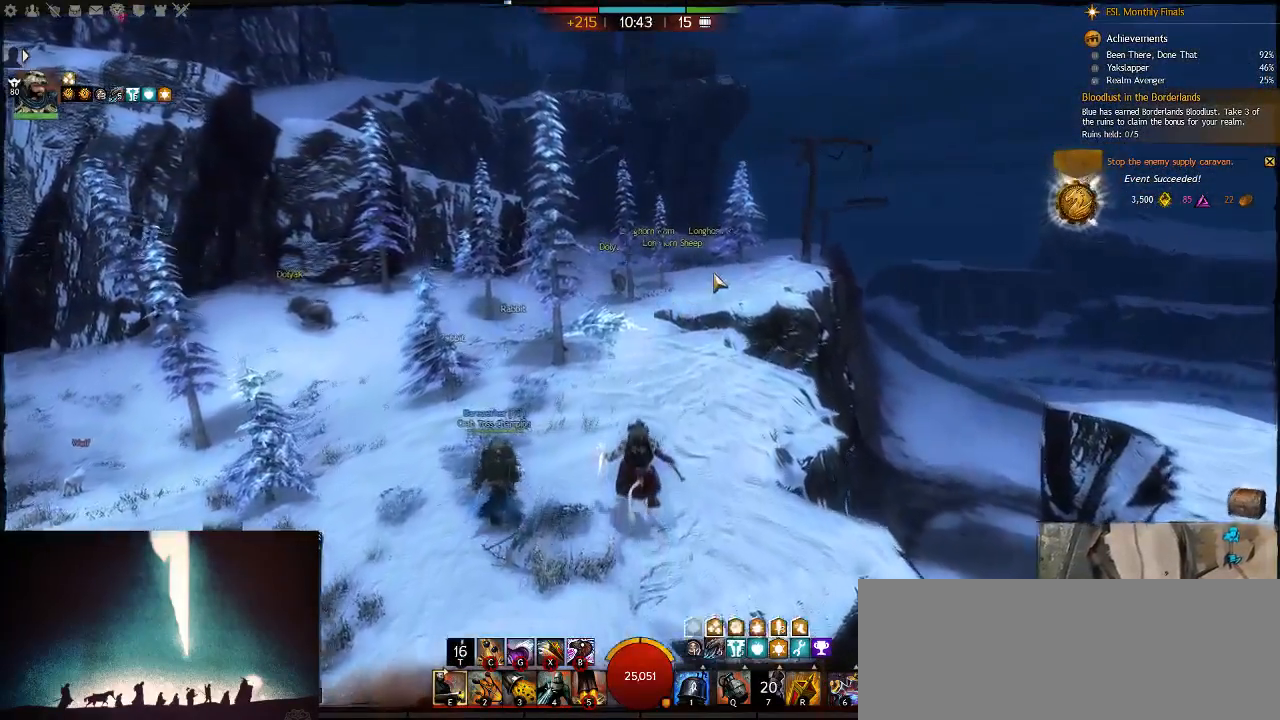
{"keys": ["w"], "events": []}
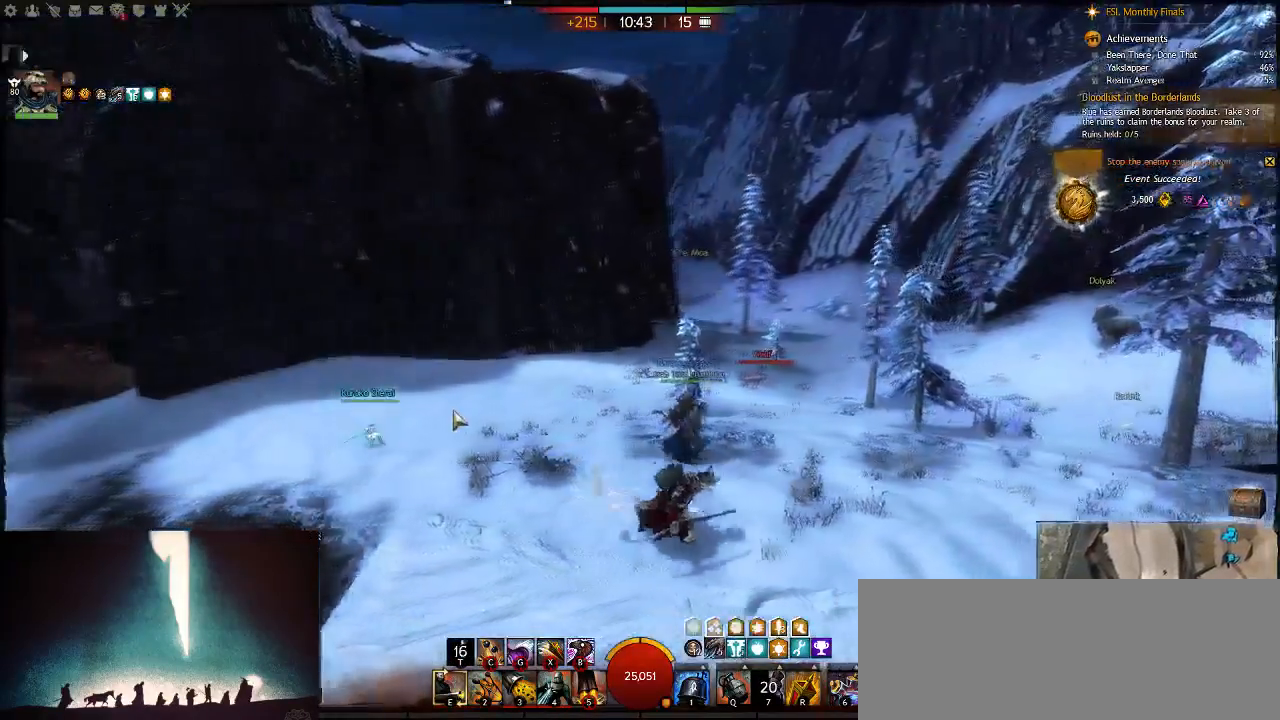
{"keys": ["space", "w"], "events": [[500, "space", "down"]]}
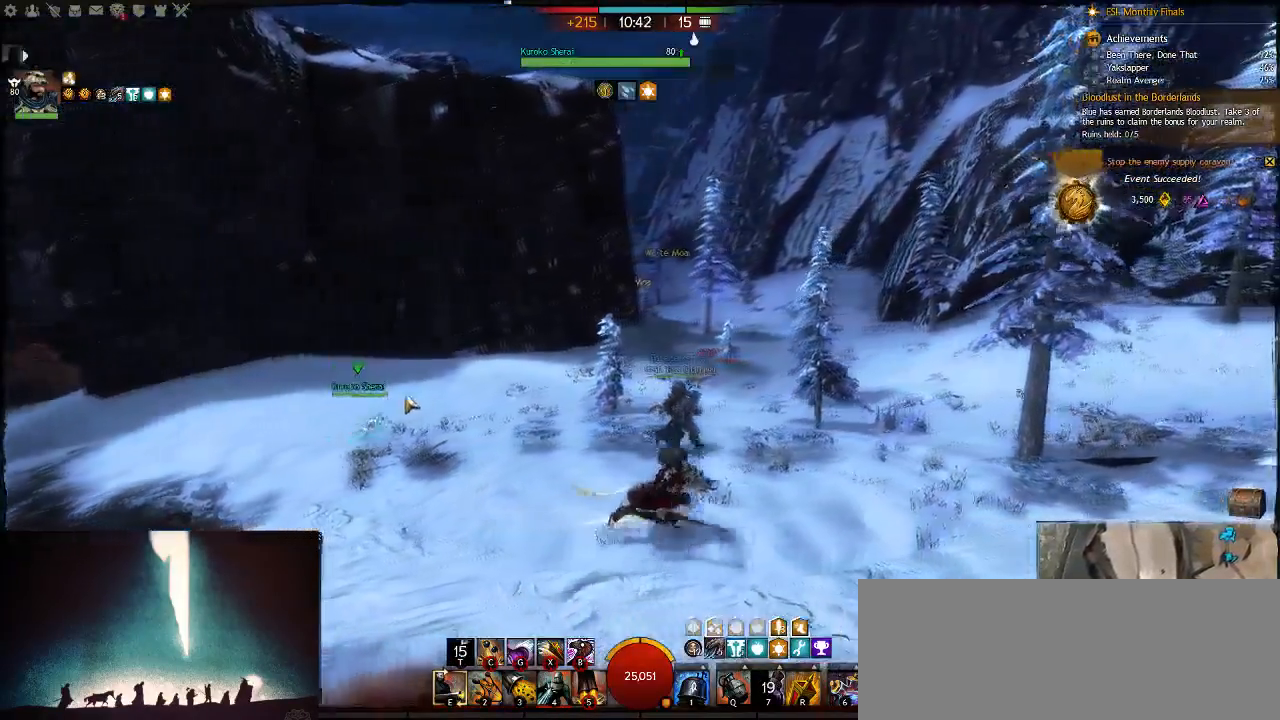
{"keys": ["w"], "events": [[167, "space", "up"]]}
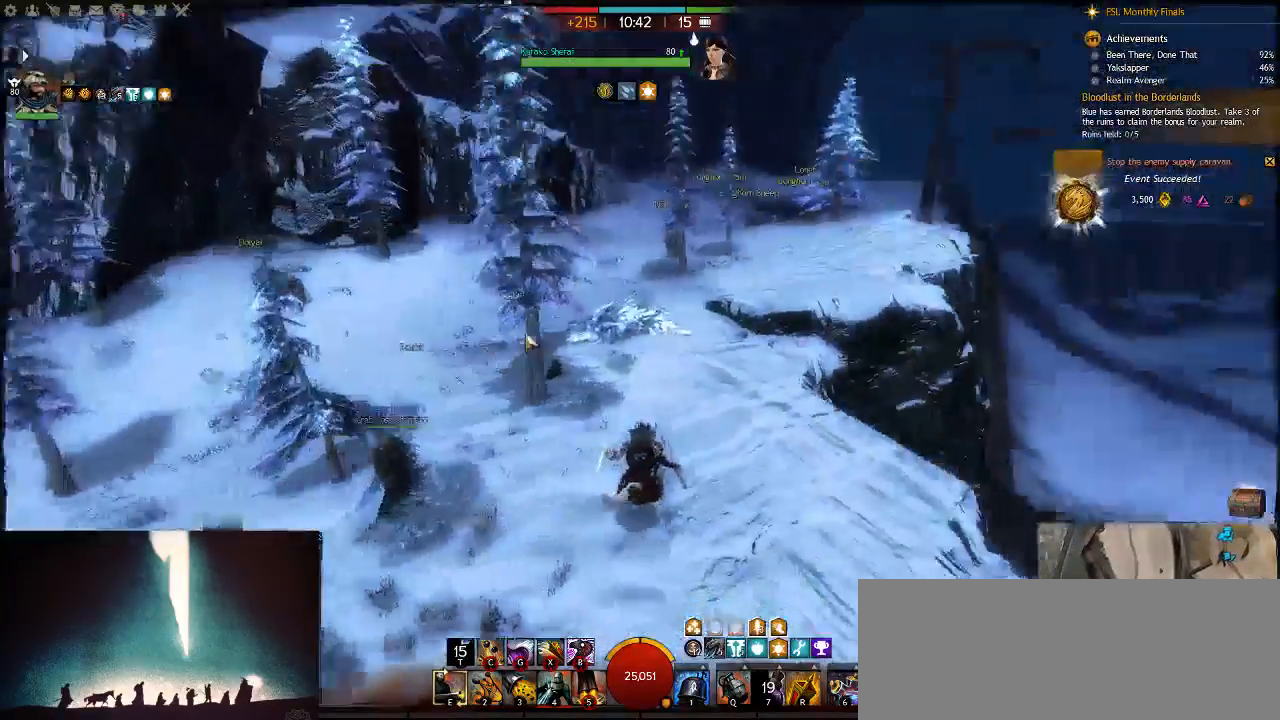
{"keys": ["w"], "events": []}
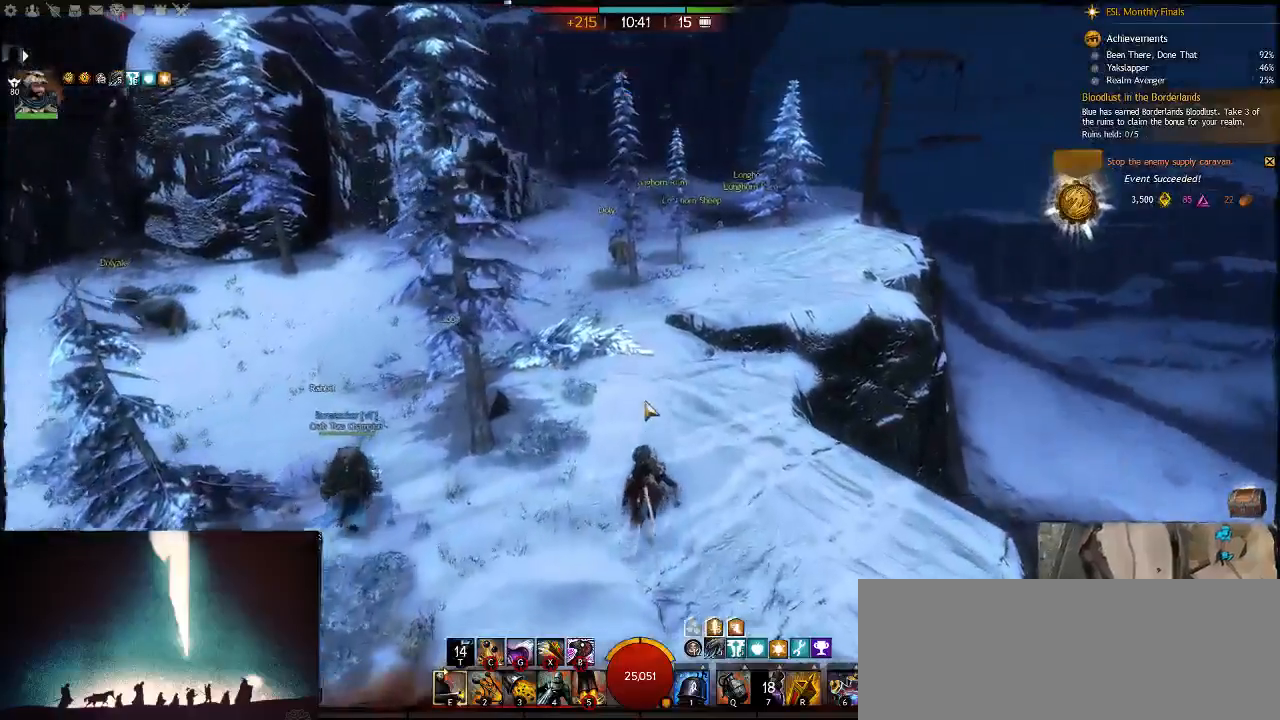
{"keys": ["w"], "events": []}
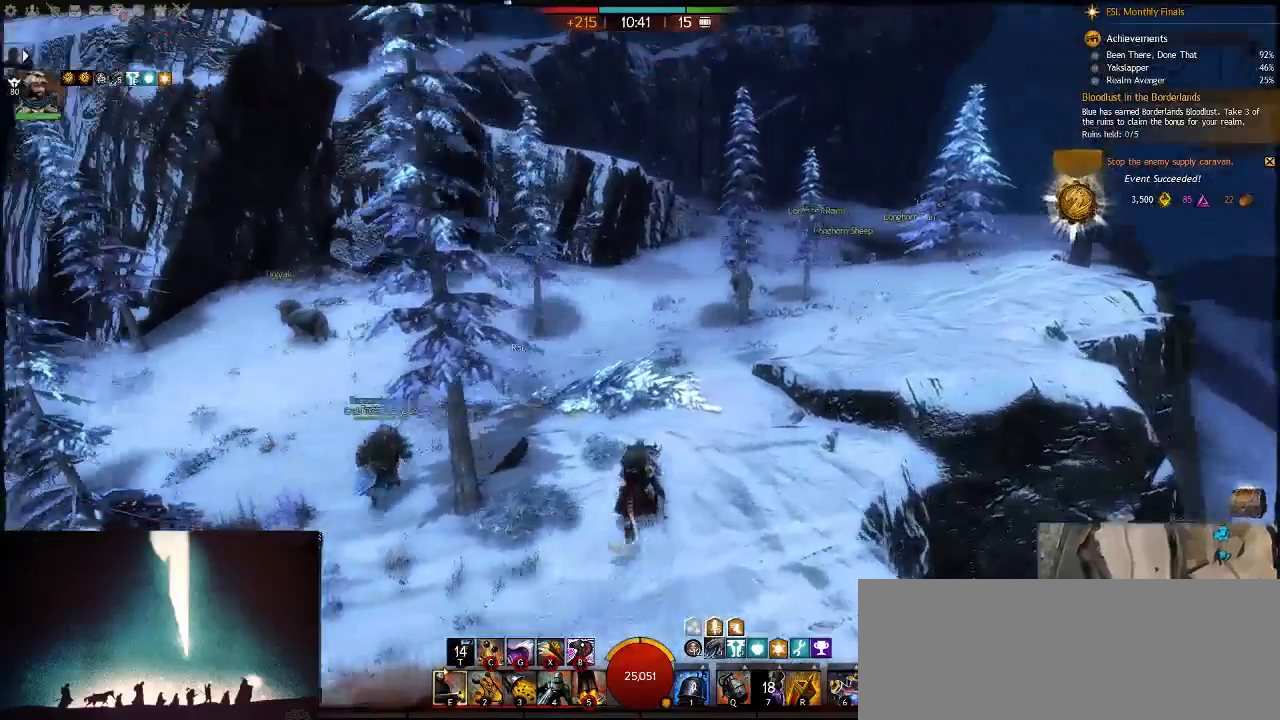
{"keys": ["q", "w"], "events": [[383, "q", "down"]]}
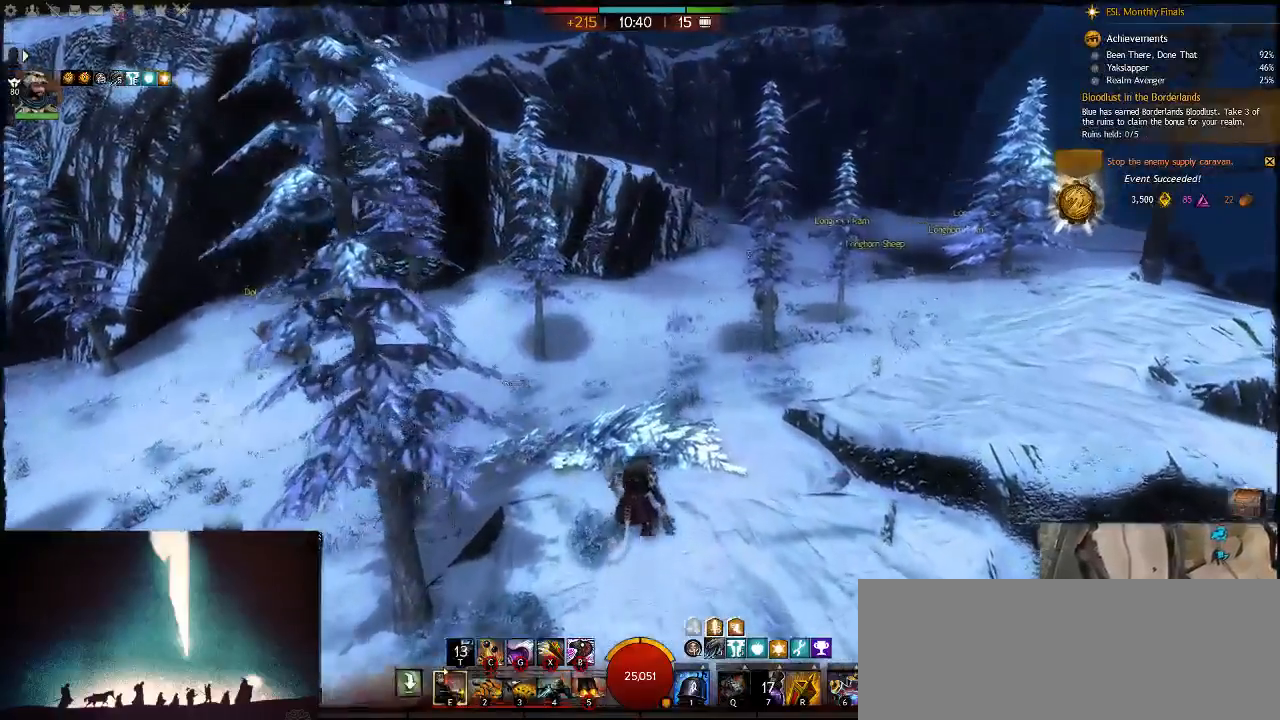
{"keys": ["space", "w"], "events": [[50, "q", "up"], [83, "alt_l", "down"], [250, "q", "down"], [317, "alt_l", "up"], [417, "q", "up"], [500, "space", "down"]]}
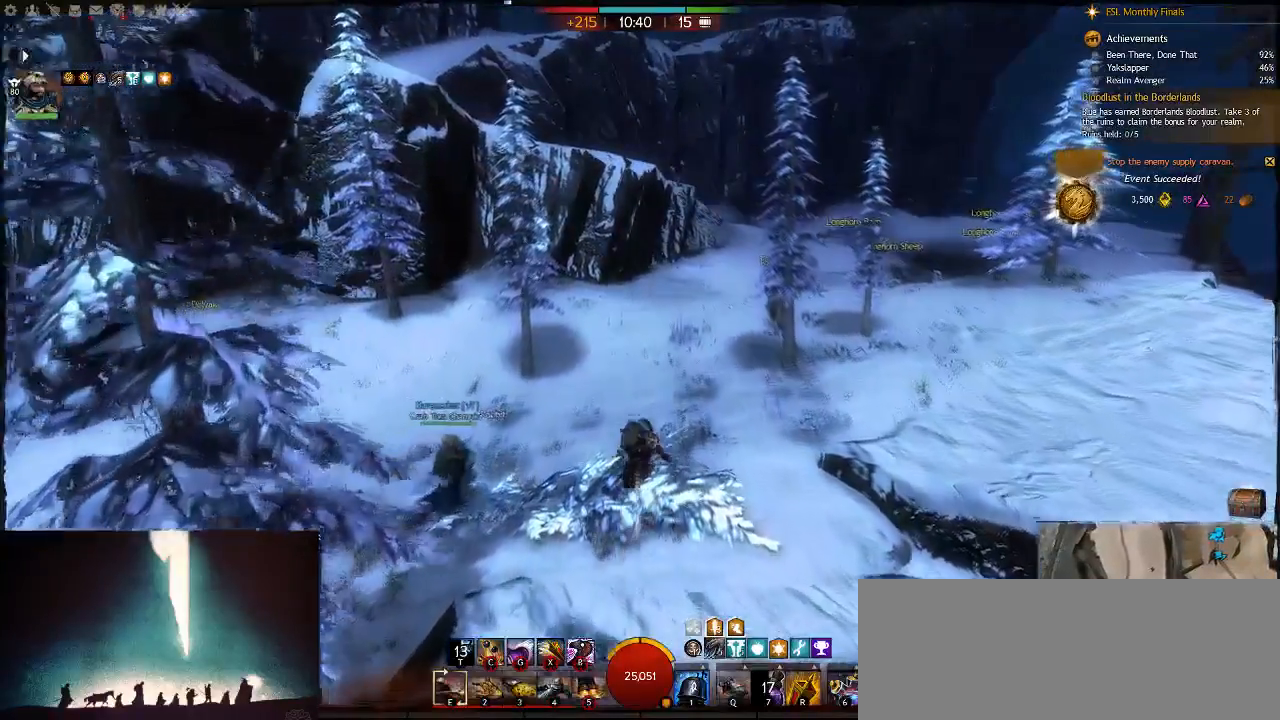
{"keys": ["w"], "events": [[133, "space", "up"]]}
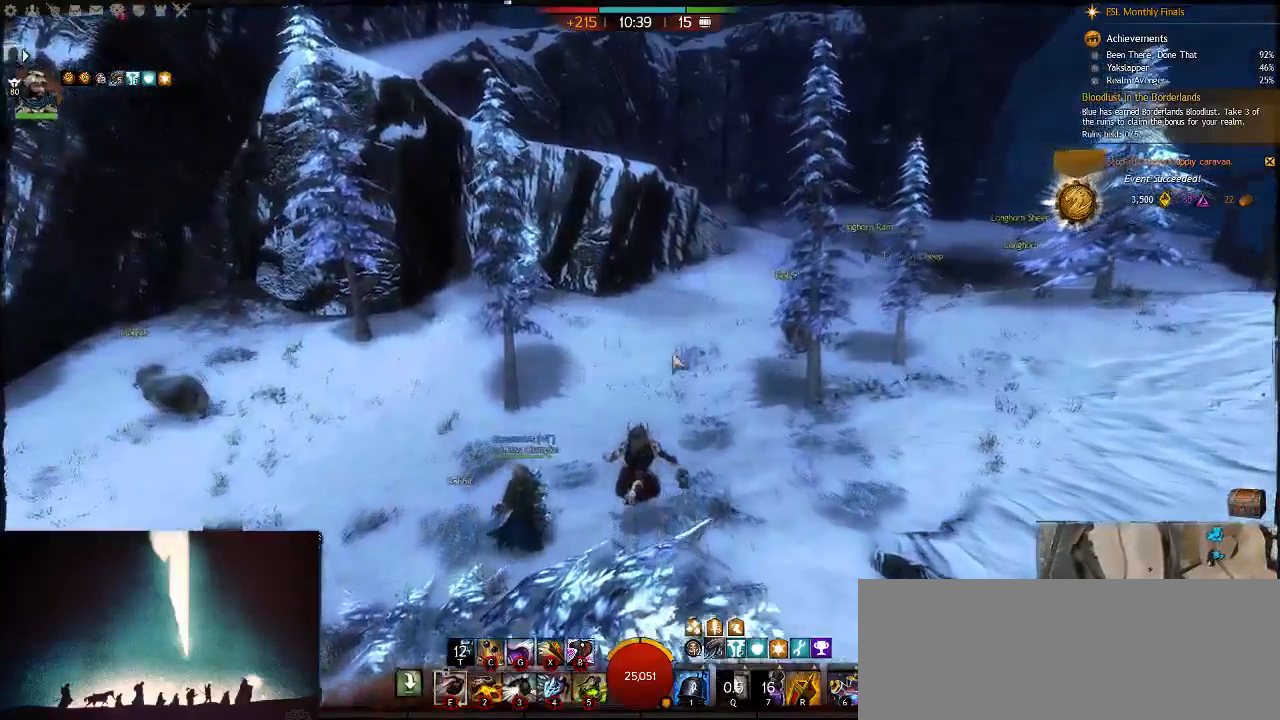
{"keys": ["d", "w"], "events": [[267, "d", "down"]]}
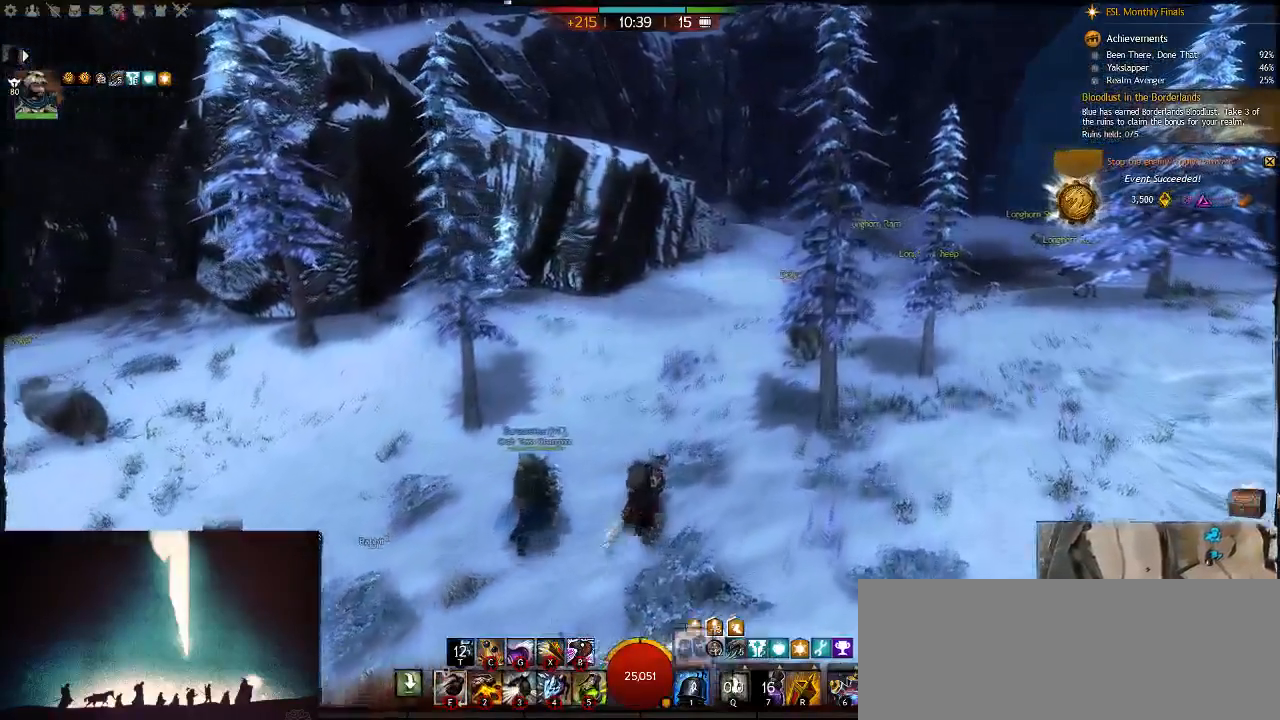
{"keys": ["w"], "events": [[233, "d", "up"]]}
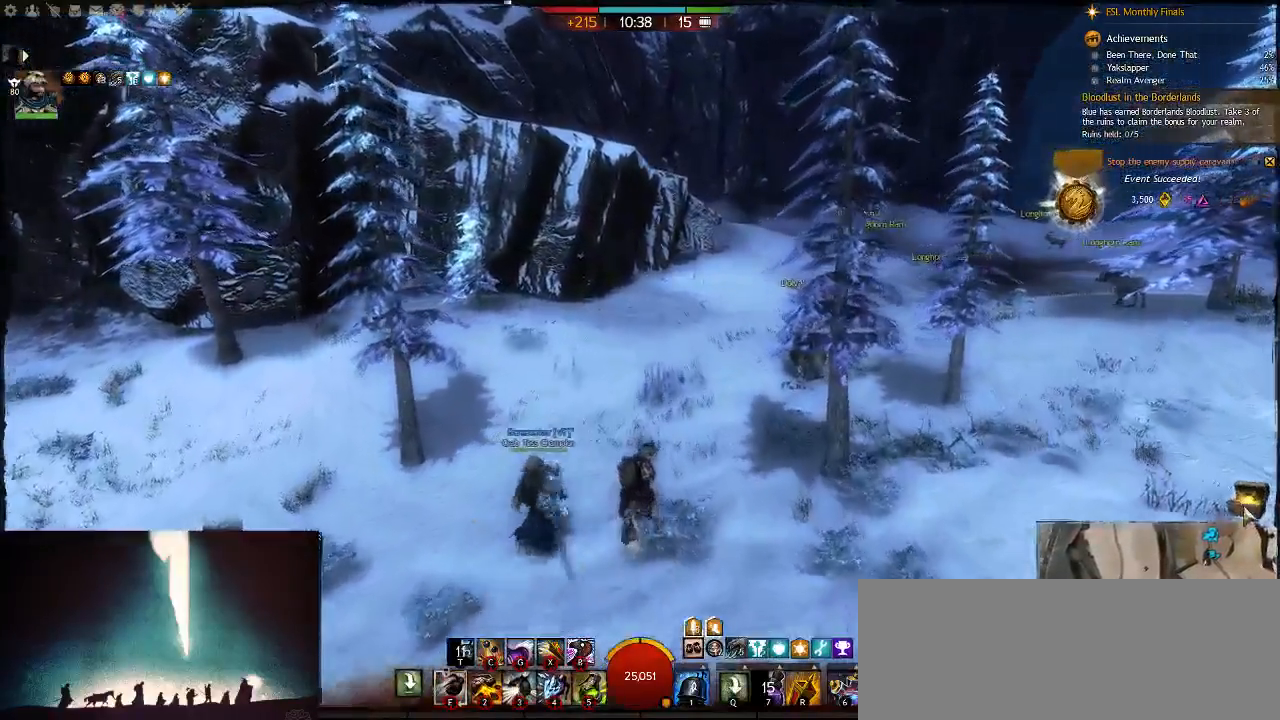
{"keys": ["d", "w"], "events": [[467, "d", "down"]]}
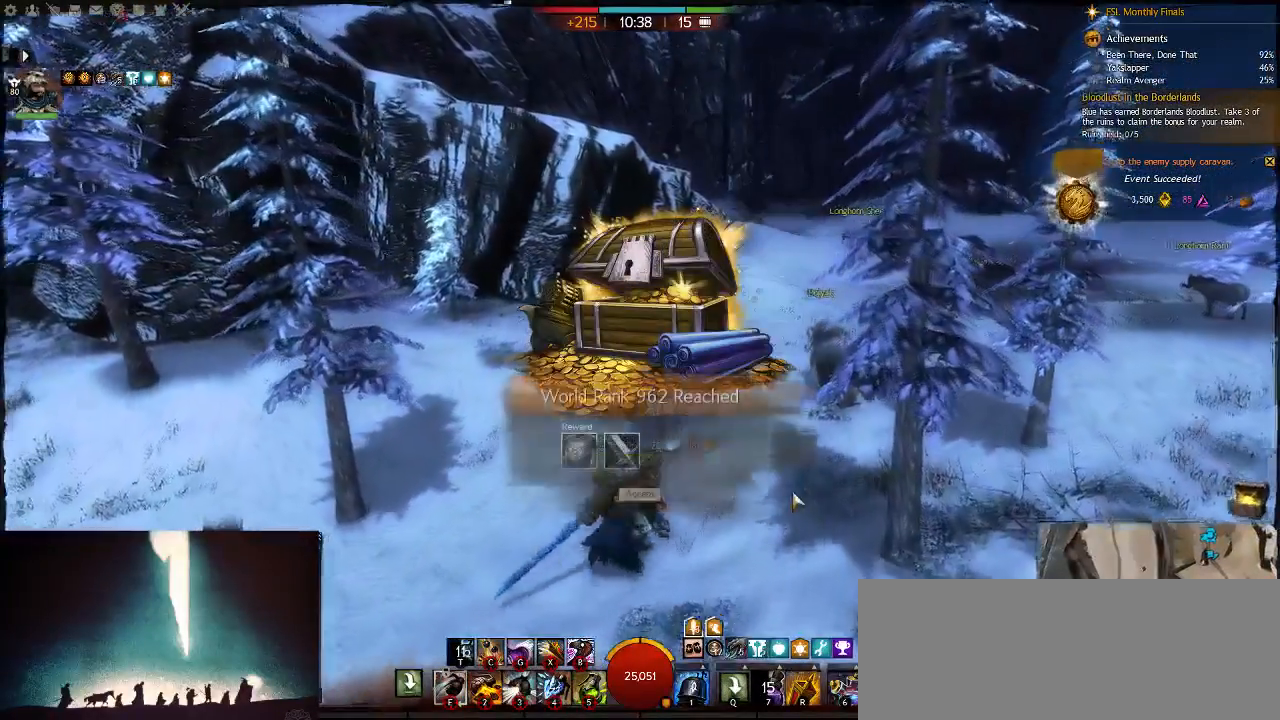
{"keys": ["d", "w"], "events": []}
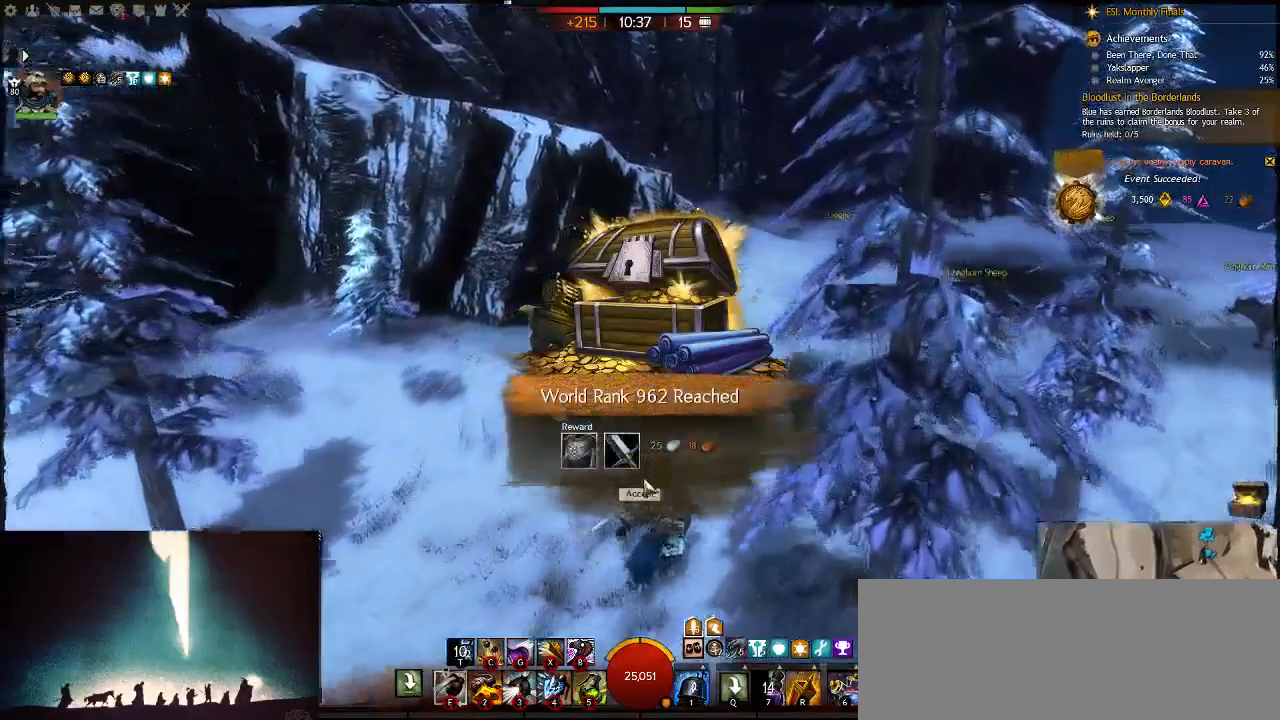
{"keys": ["d", "w"], "events": []}
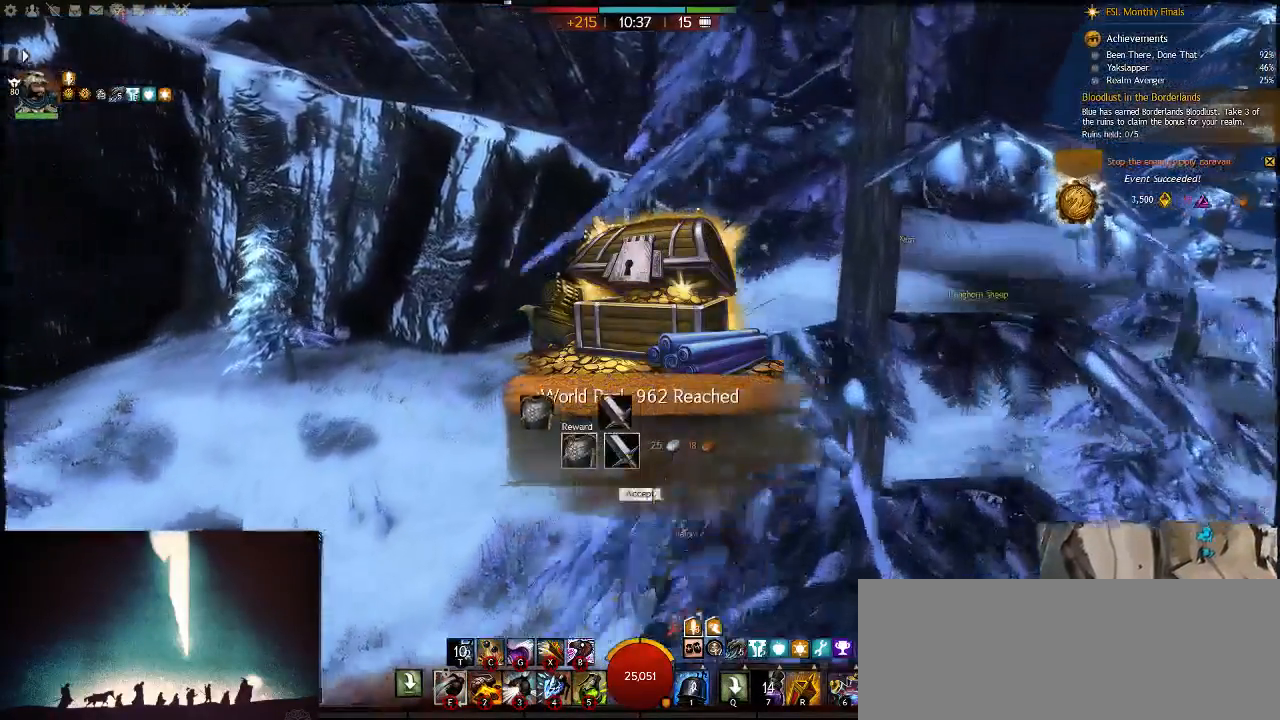
{"keys": ["a", "alt_l", "w"], "events": [[200, "d", "up"], [250, "a", "down"], [317, "alt_l", "down"]]}
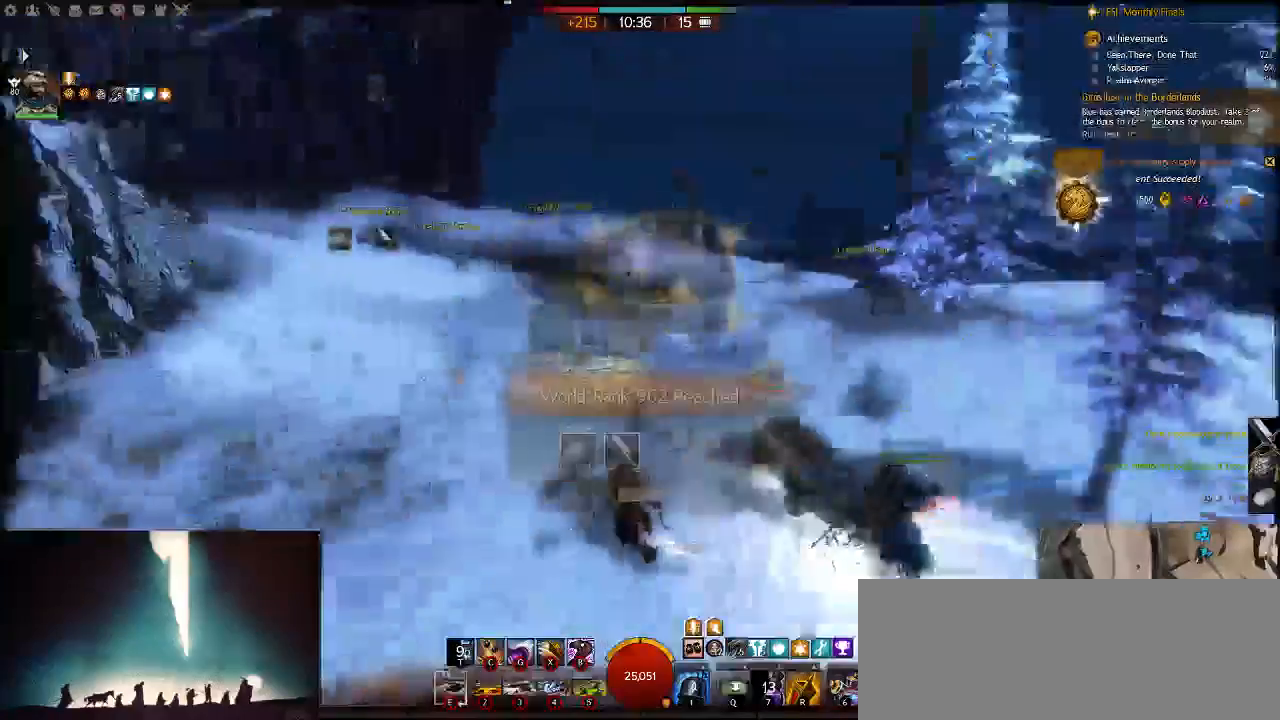
{"keys": ["a"], "events": [[17, "alt_l", "up"], [17, "w", "up"], [350, "3", "down"], [483, "3", "up"]]}
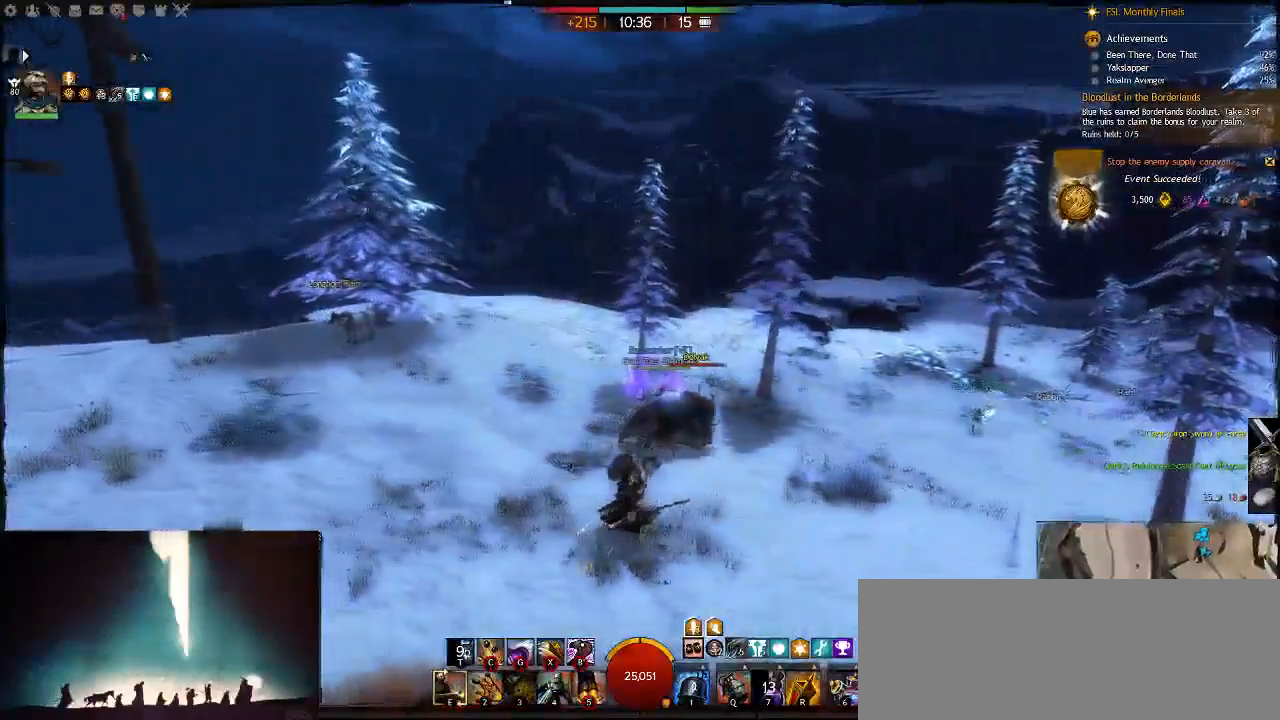
{"keys": ["s"], "events": [[117, "a", "up"], [117, "s", "down"], [150, "d", "down"], [233, "s", "up"], [333, "s", "down"], [433, "d", "up"]]}
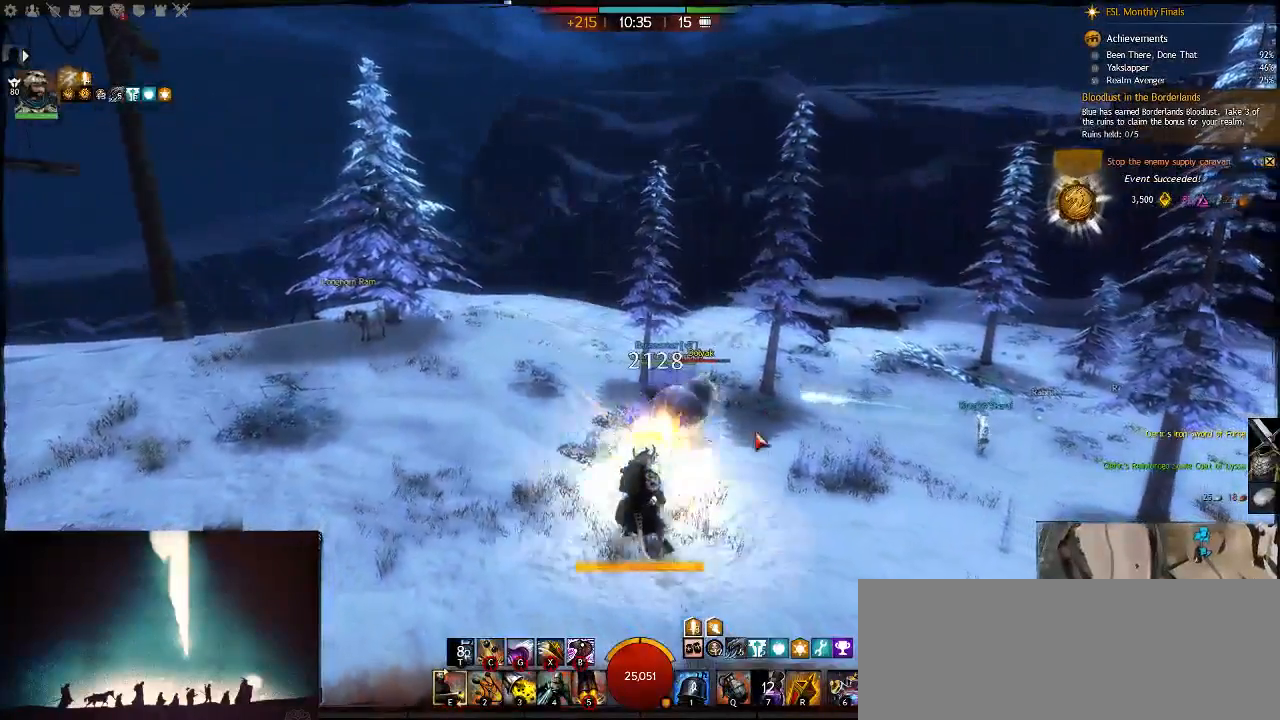
{"keys": ["d", "w"], "events": [[33, "d", "down"], [33, "s", "up"], [200, "w", "down"]]}
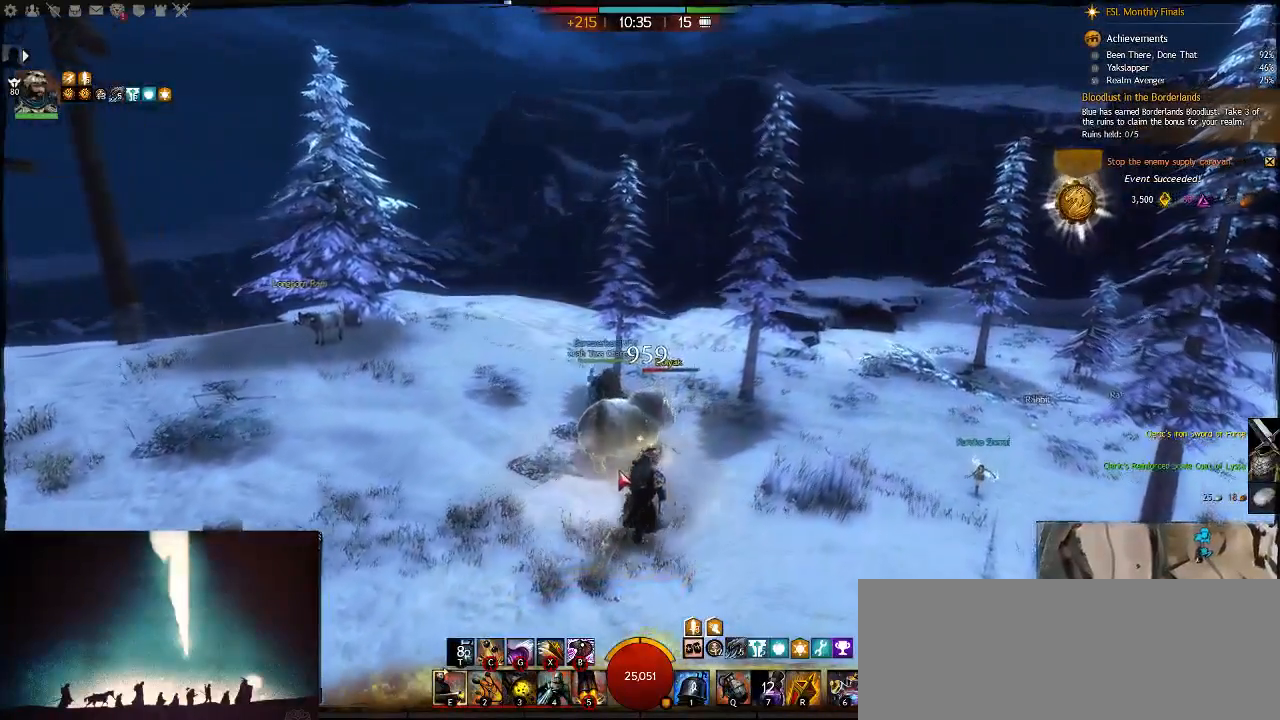
{"keys": ["s"], "events": [[67, "d", "up"], [67, "q", "down"], [167, "w", "up"], [217, "q", "up"], [350, "s", "down"]]}
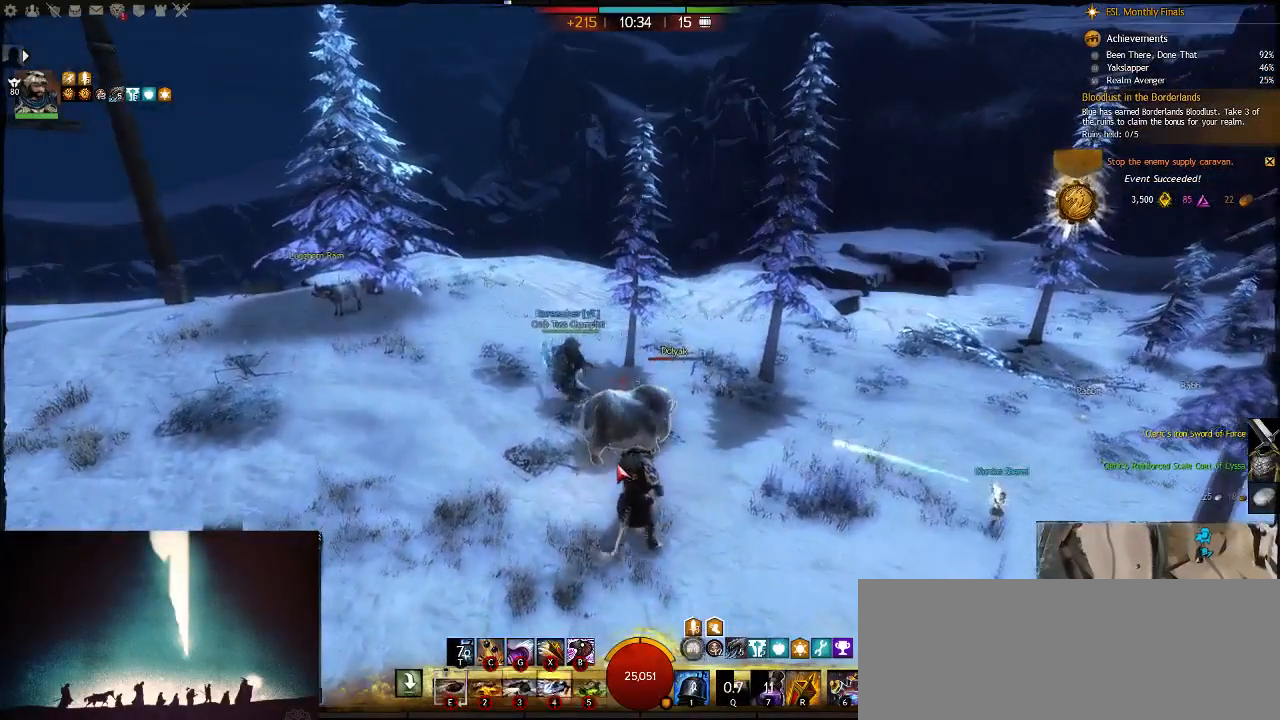
{"keys": ["a"], "events": [[17, "4", "down"], [250, "4", "up"], [283, "a", "down"], [317, "s", "up"]]}
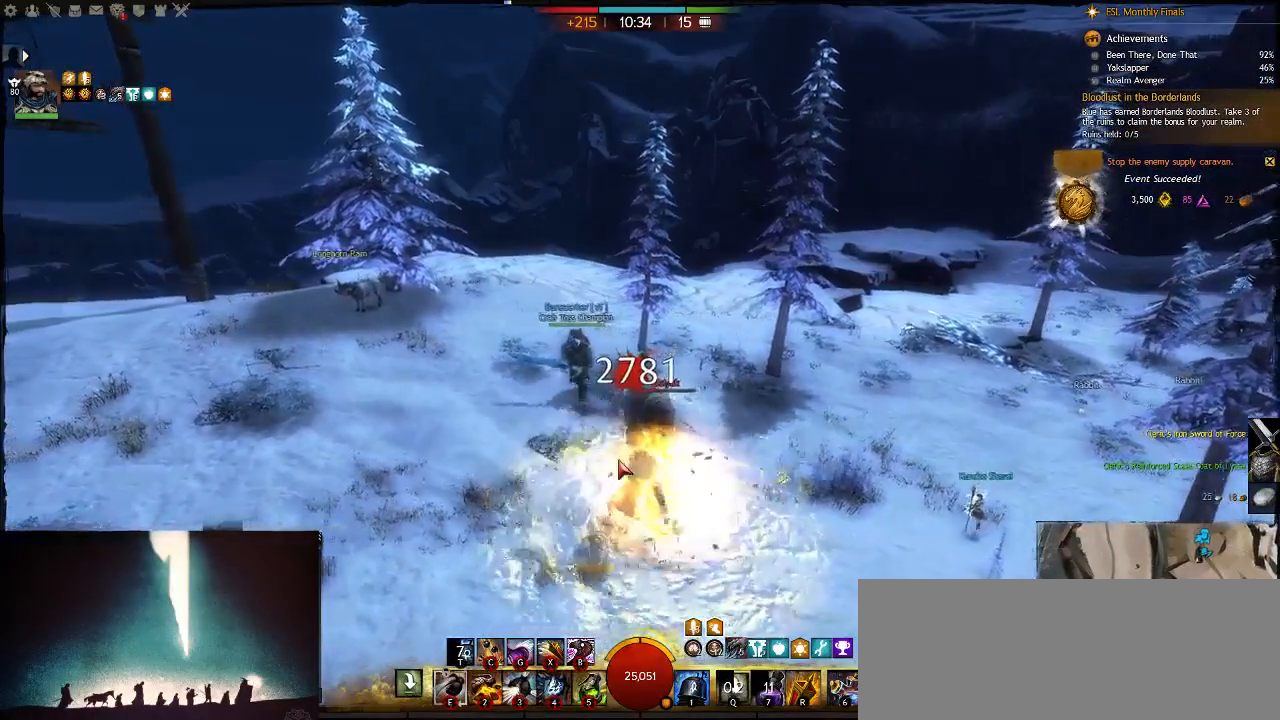
{"keys": ["a", "w"], "events": [[183, "2", "down"], [317, "2", "up"], [483, "w", "down"]]}
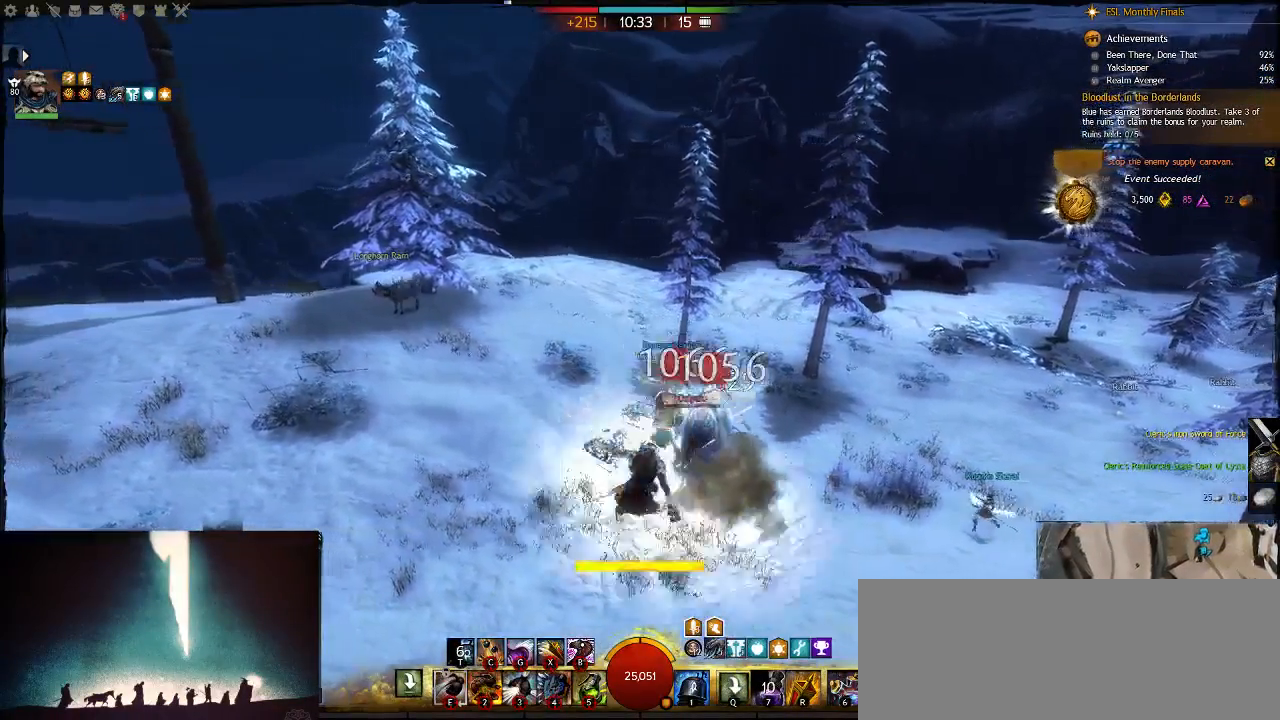
{"keys": ["w"], "events": [[150, "a", "up"]]}
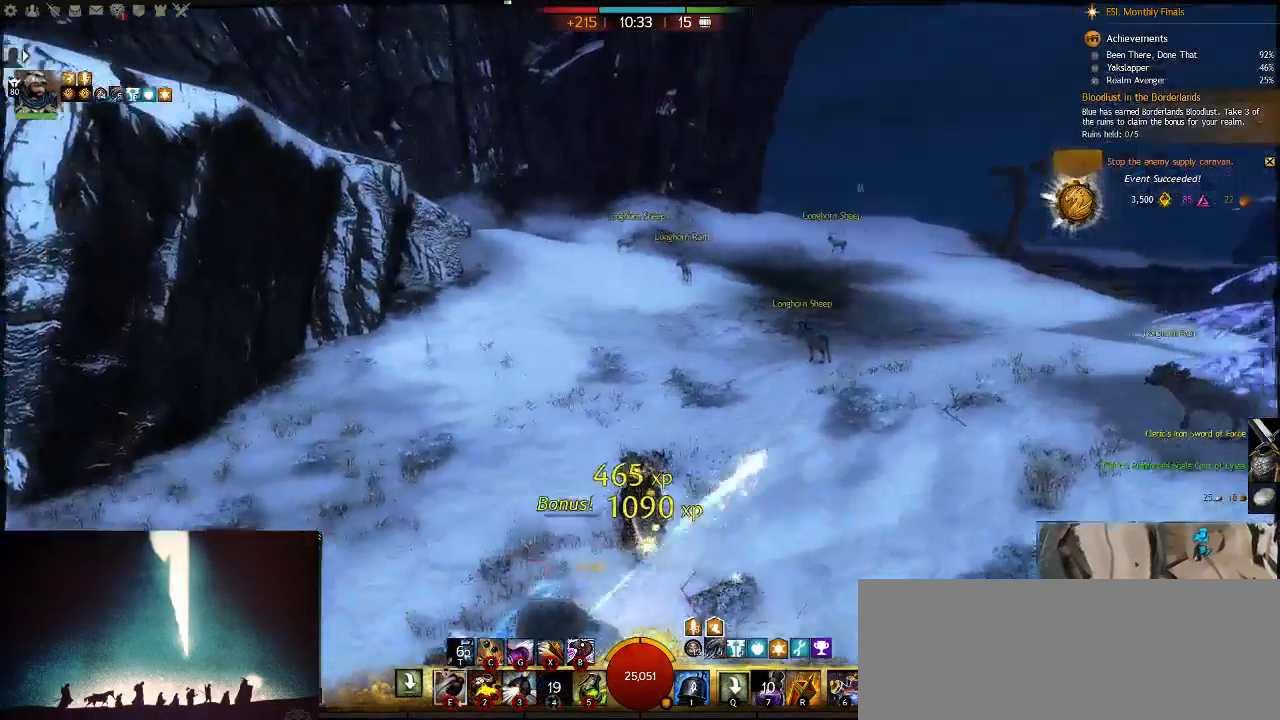
{"keys": ["alt_l", "w"], "events": [[133, "tab", "down"], [300, "tab", "up"], [433, "alt_l", "down"]]}
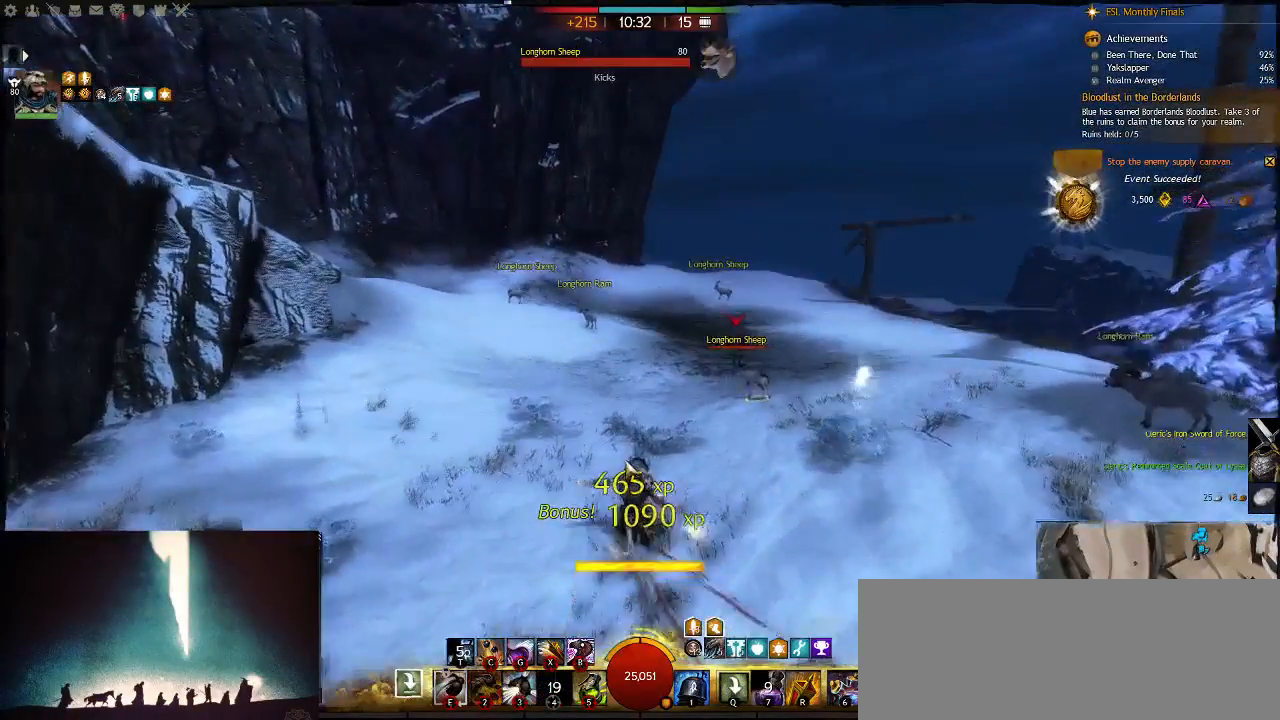
{"keys": ["a", "w"], "events": [[133, "alt_l", "up"], [333, "a", "down"], [333, "e", "down"], [467, "e", "up"]]}
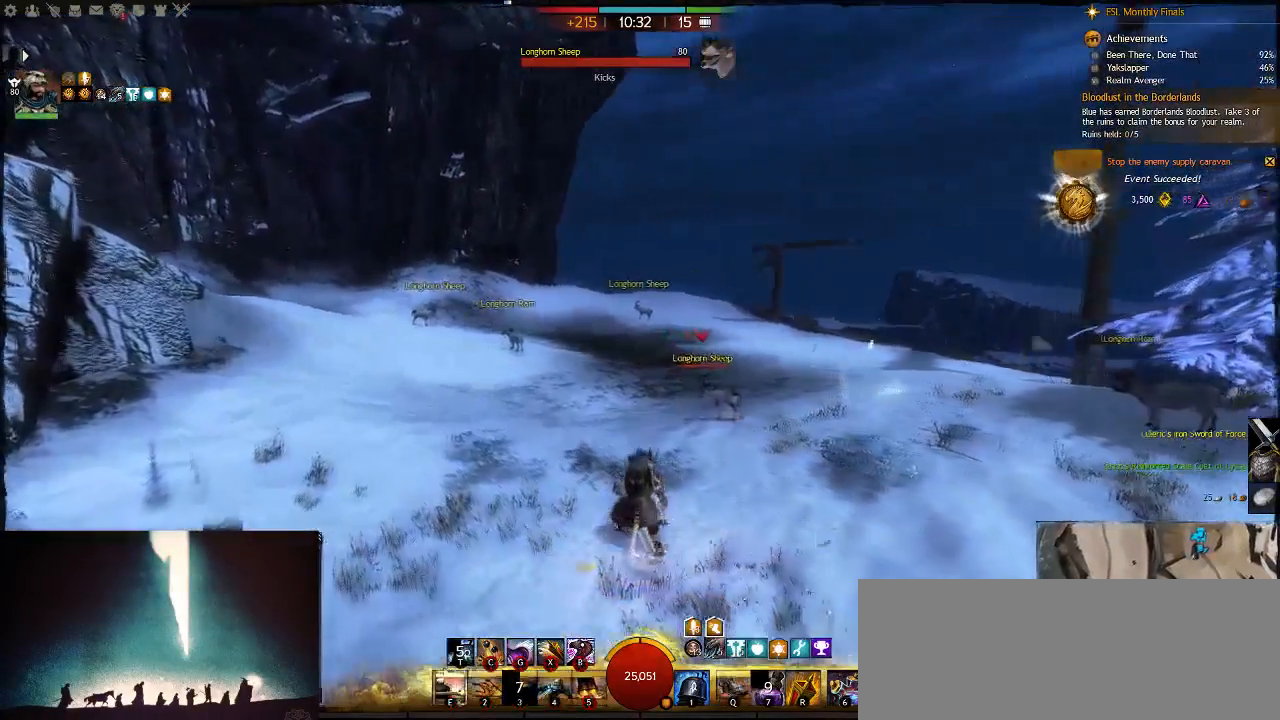
{"keys": ["w"], "events": [[67, "e", "down"], [217, "e", "up"], [283, "e", "down"], [450, "a", "up"], [450, "e", "up"]]}
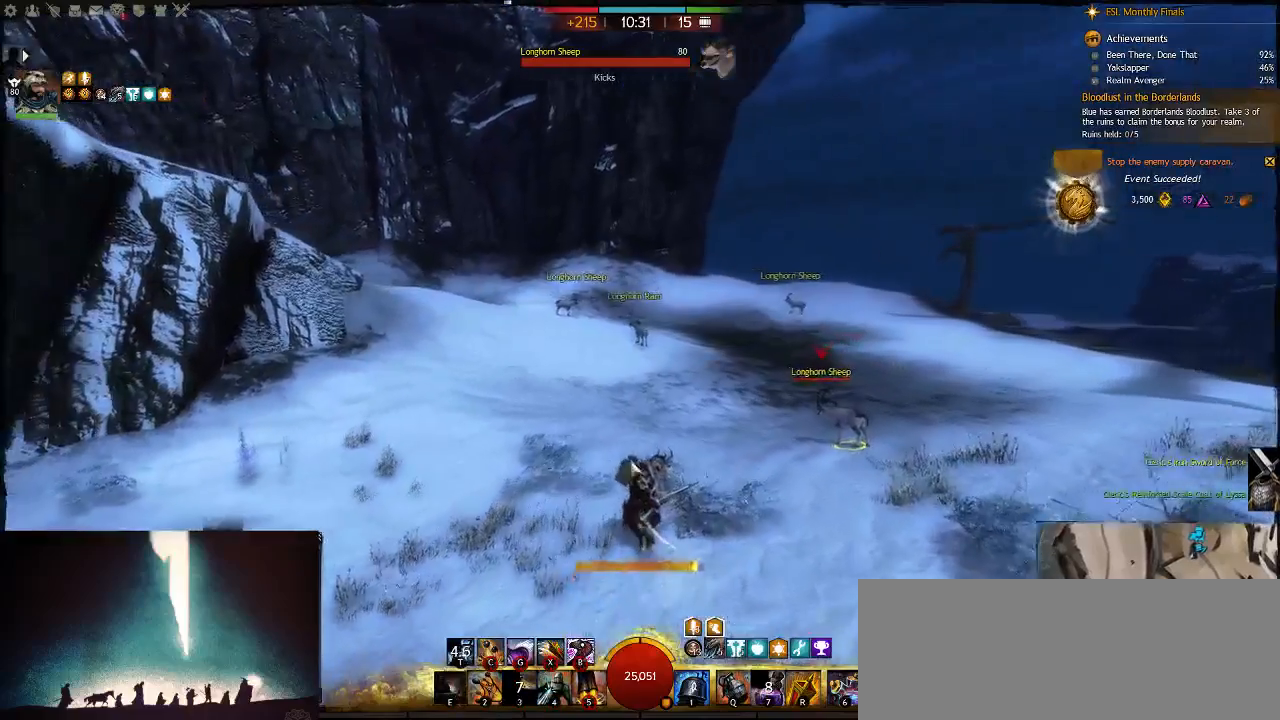
{"keys": ["v", "w"], "events": [[17, "e", "down"], [183, "e", "up"], [417, "v", "down"]]}
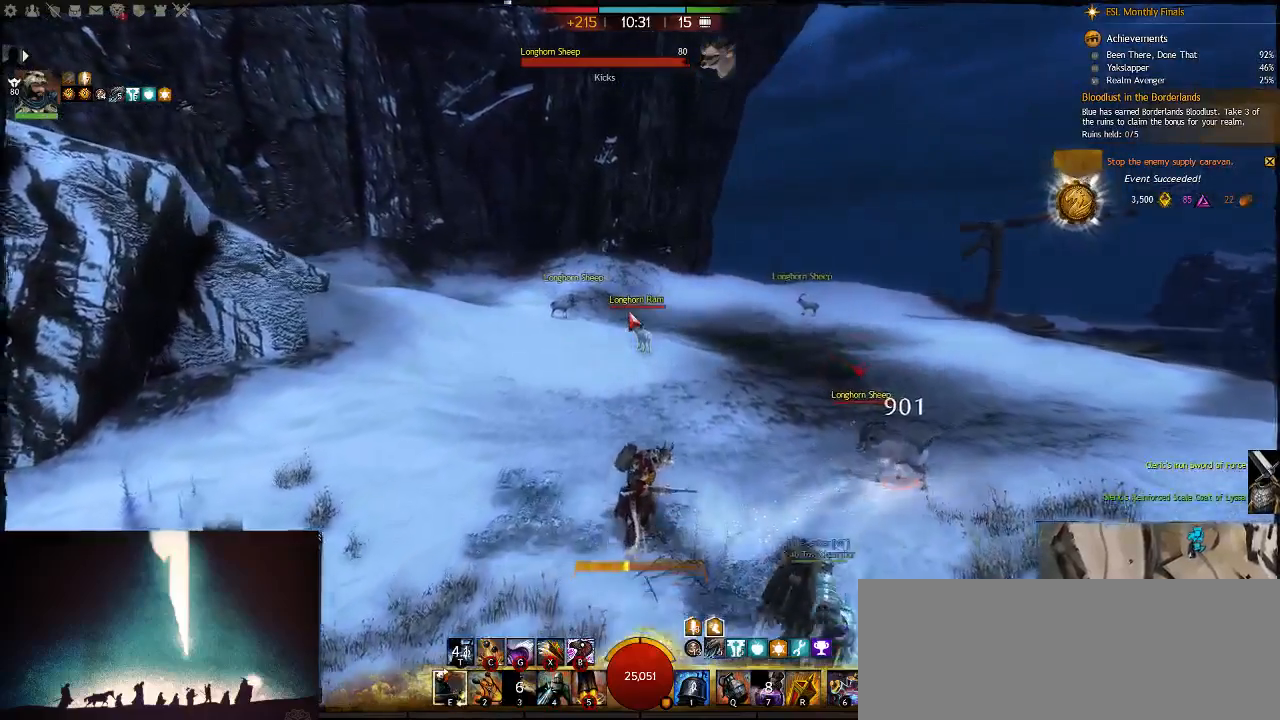
{"keys": ["e", "w"], "events": [[33, "v", "up"], [100, "v", "down"], [233, "v", "up"], [433, "e", "down"]]}
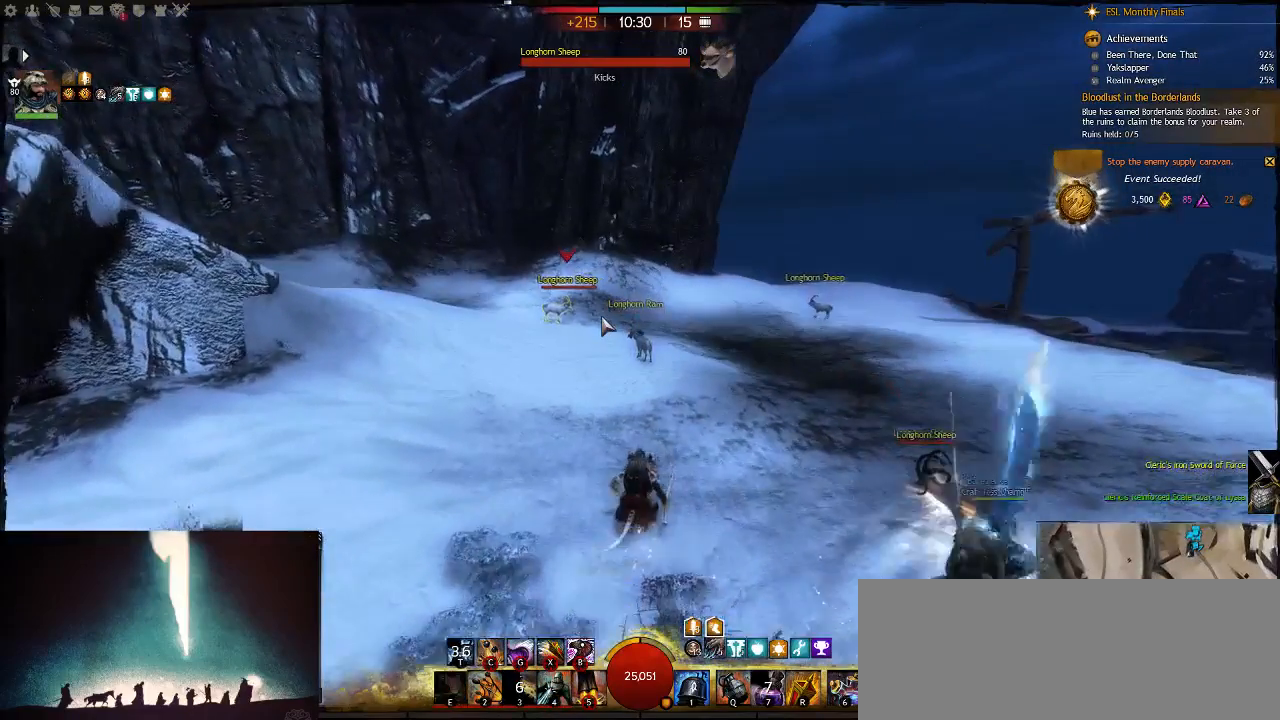
{"keys": ["e", "w"], "events": [[67, "e", "up"], [133, "e", "down"]]}